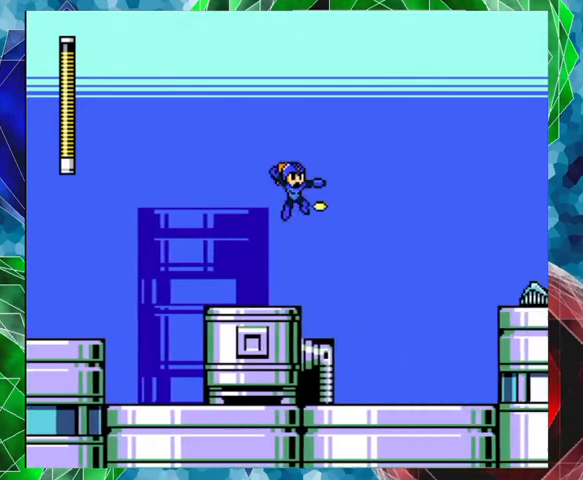
Gameplay with a controller (Nintendo layout); each line is a JSON object with the inputs held at the frame after it. "events" lists button and stick changes between this image and that frame as [ms after this image, input, new state], when the widget could be followed in between. Not read: L3 R3.
{"buttons": ["Y"], "left_stick": "center", "right_stick": "center", "events": [[67, "B", "up"], [67, "Y", "up"], [133, "Y", "down"], [267, "Y", "up"], [300, "Y", "down"], [367, "Y", "up"], [400, "DPAD_RIGHT", "up"], [433, "Y", "down"]]}
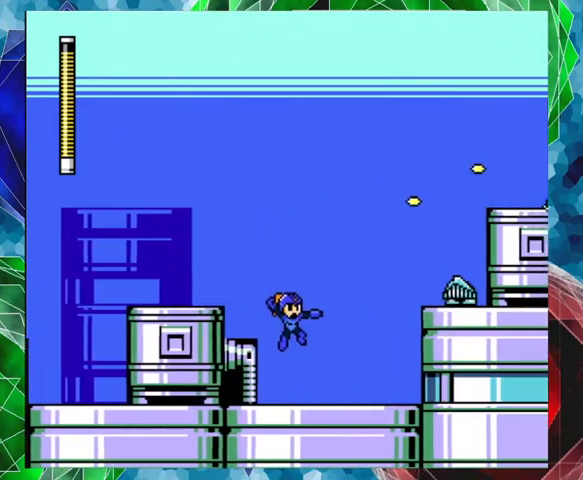
{"buttons": [], "left_stick": "center", "right_stick": "center", "events": [[33, "Y", "up"]]}
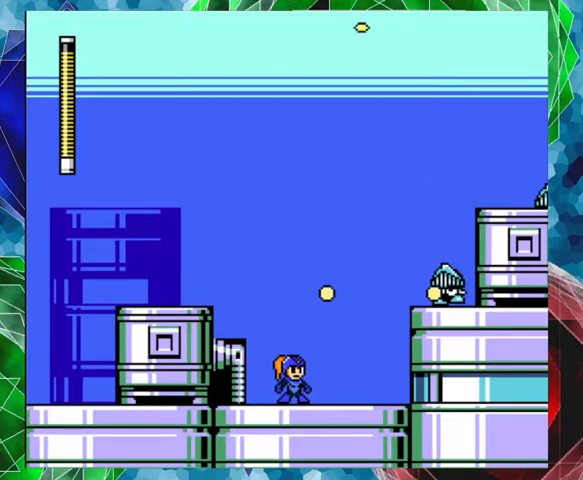
{"buttons": ["DPAD_RIGHT"], "left_stick": "center", "right_stick": "center", "events": [[300, "DPAD_RIGHT", "down"]]}
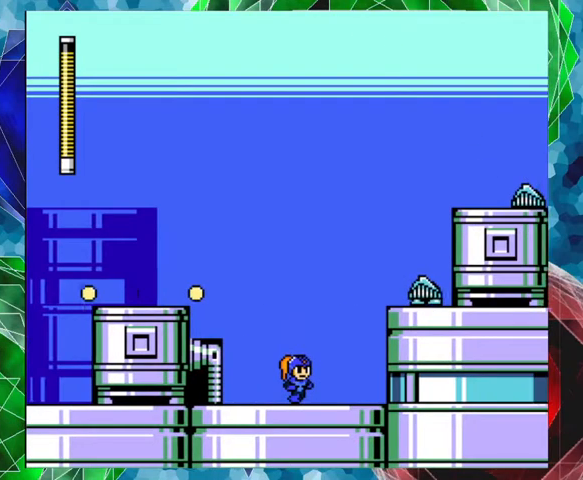
{"buttons": [], "left_stick": "center", "right_stick": "center", "events": [[100, "B", "down"], [467, "B", "up"], [500, "DPAD_RIGHT", "up"]]}
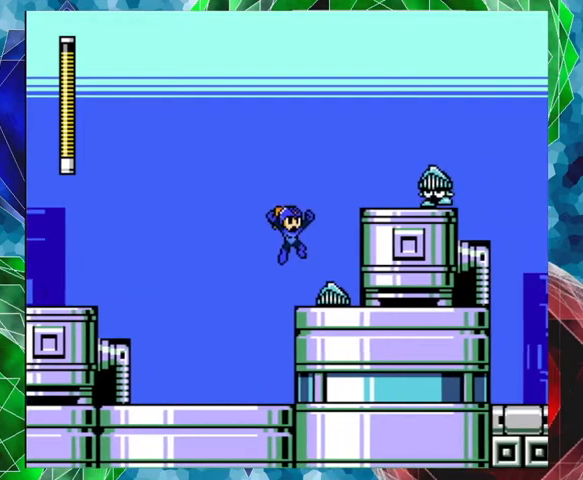
{"buttons": ["B"], "left_stick": "center", "right_stick": "center", "events": [[333, "B", "down"]]}
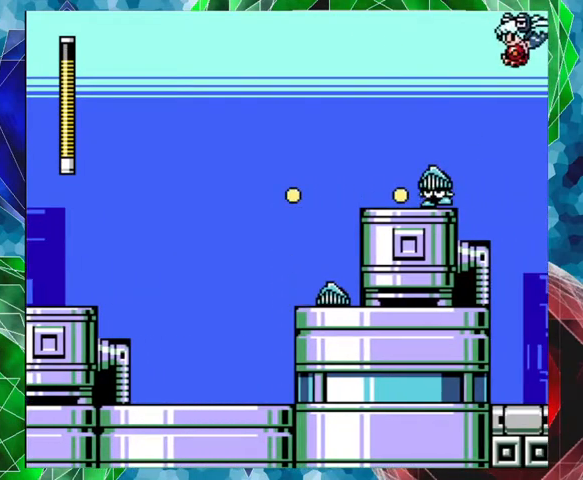
{"buttons": ["DPAD_RIGHT"], "left_stick": "center", "right_stick": "center", "events": [[33, "B", "up"], [500, "DPAD_RIGHT", "down"]]}
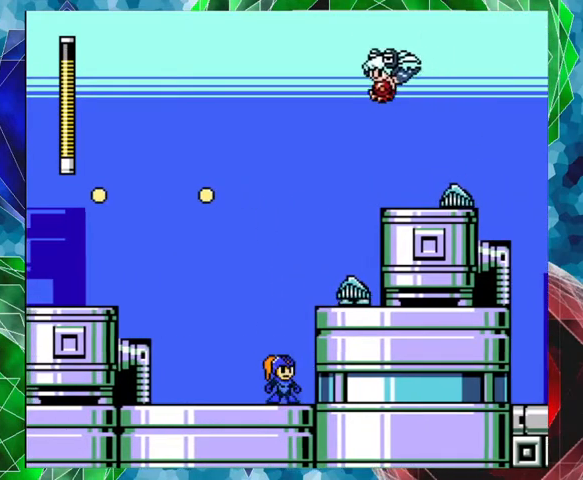
{"buttons": ["DPAD_RIGHT"], "left_stick": "center", "right_stick": "center", "events": [[133, "B", "down"], [433, "B", "up"]]}
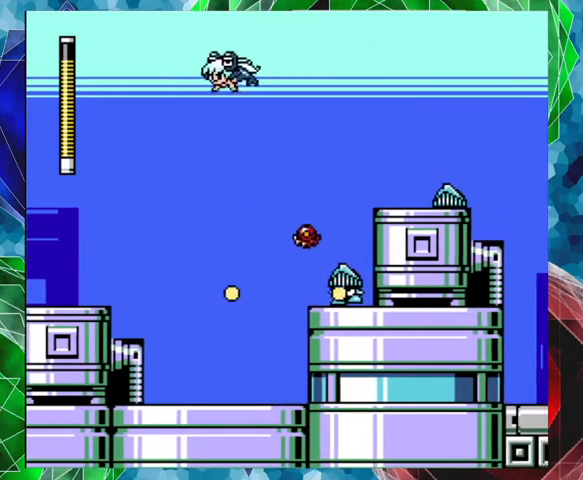
{"buttons": [], "left_stick": "center", "right_stick": "center", "events": [[133, "DPAD_RIGHT", "up"]]}
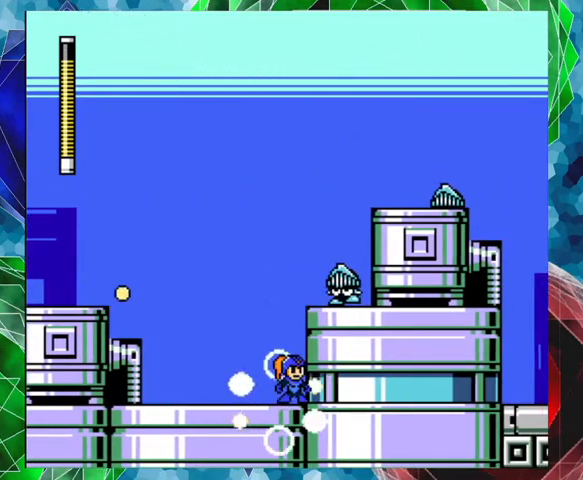
{"buttons": ["B"], "left_stick": "center", "right_stick": "center", "events": [[500, "B", "down"]]}
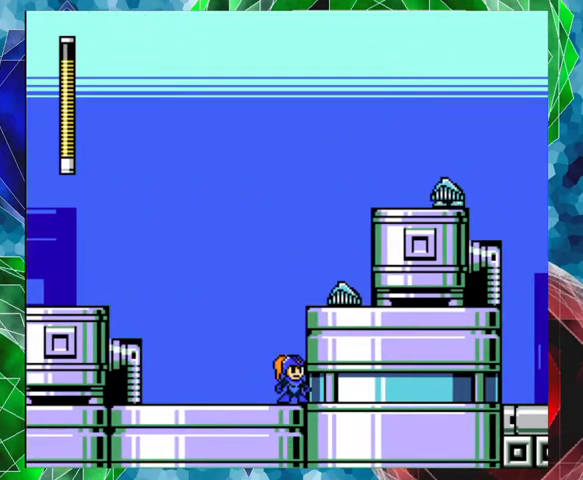
{"buttons": [], "left_stick": "center", "right_stick": "center", "events": [[267, "B", "up"], [433, "DPAD_RIGHT", "down"], [500, "DPAD_RIGHT", "up"]]}
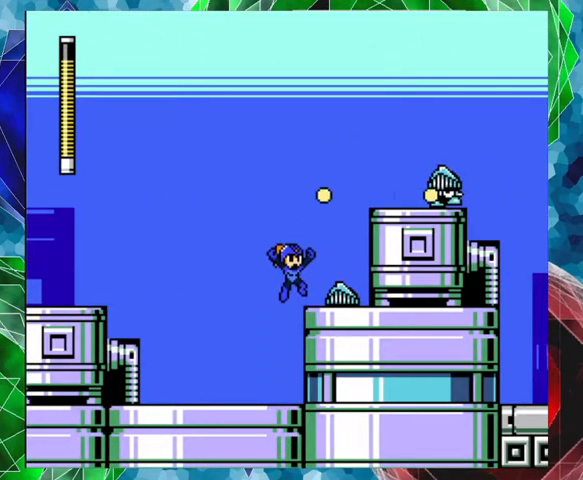
{"buttons": [], "left_stick": "center", "right_stick": "center", "events": []}
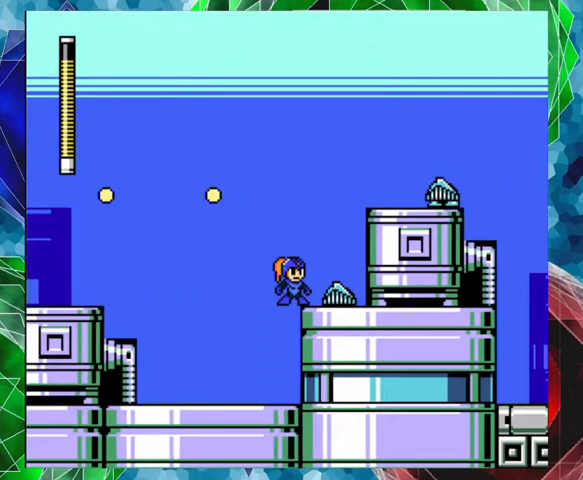
{"buttons": ["Y"], "left_stick": "center", "right_stick": "center", "events": [[300, "Y", "down"], [367, "Y", "up"], [433, "Y", "down"]]}
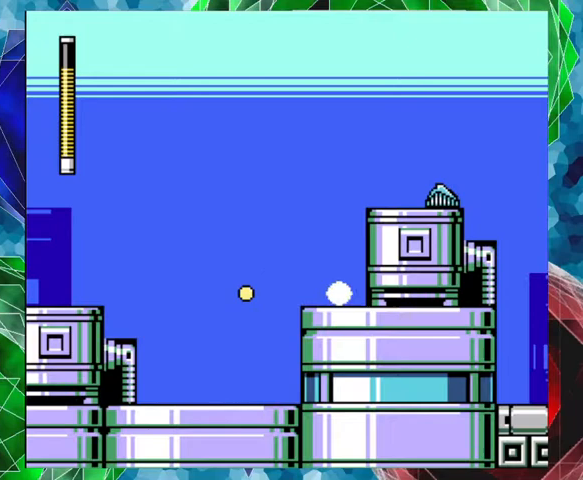
{"buttons": ["B", "DPAD_RIGHT"], "left_stick": "center", "right_stick": "center", "events": [[33, "Y", "up"], [400, "DPAD_RIGHT", "down"], [433, "B", "down"], [467, "DPAD_UP", "down"], [500, "DPAD_UP", "up"]]}
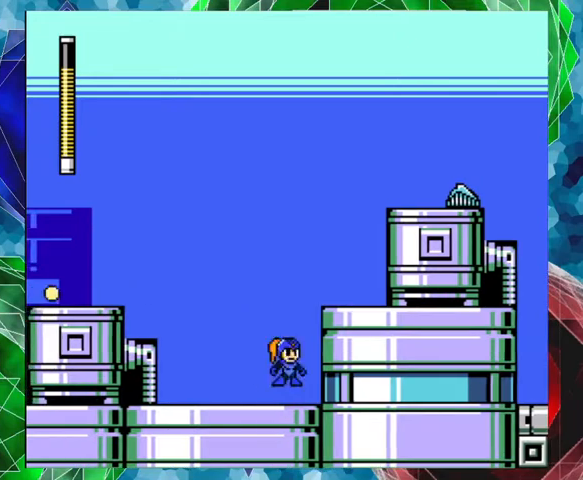
{"buttons": ["DPAD_RIGHT"], "left_stick": "center", "right_stick": "center", "events": [[200, "B", "up"]]}
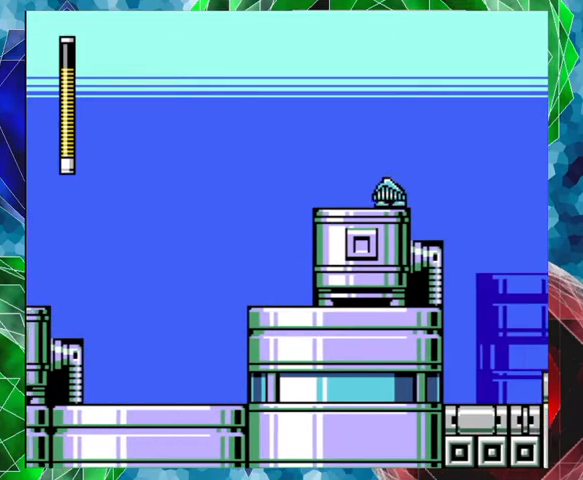
{"buttons": [], "left_stick": "center", "right_stick": "center", "events": [[233, "DPAD_RIGHT", "up"]]}
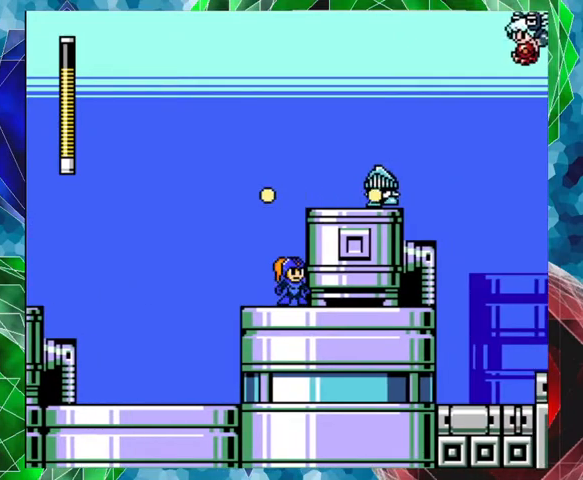
{"buttons": [], "left_stick": "center", "right_stick": "center", "events": []}
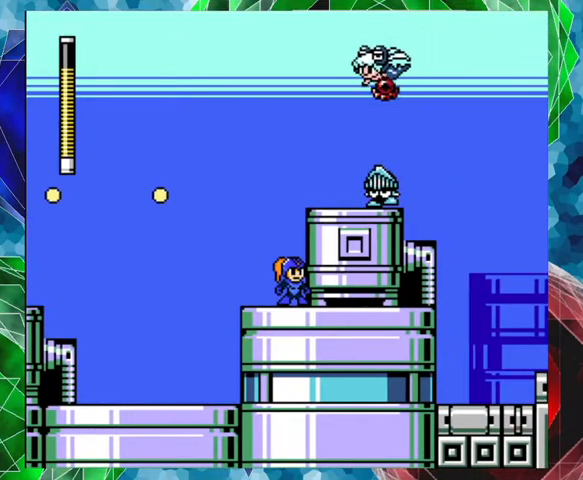
{"buttons": [], "left_stick": "center", "right_stick": "center", "events": []}
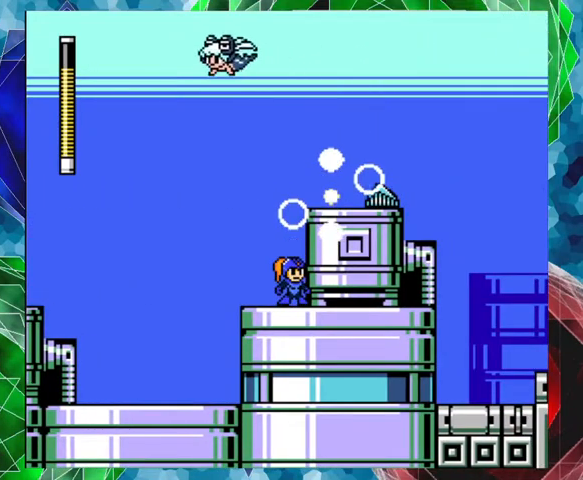
{"buttons": ["B"], "left_stick": "center", "right_stick": "center", "events": [[433, "B", "down"]]}
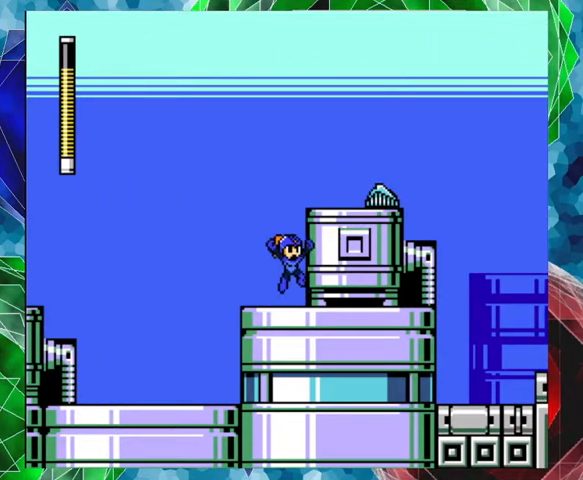
{"buttons": ["Y"], "left_stick": "center", "right_stick": "center", "events": [[200, "B", "up"], [200, "DPAD_RIGHT", "down"], [333, "DPAD_RIGHT", "up"], [367, "Y", "down"], [400, "Y", "up"], [500, "Y", "down"]]}
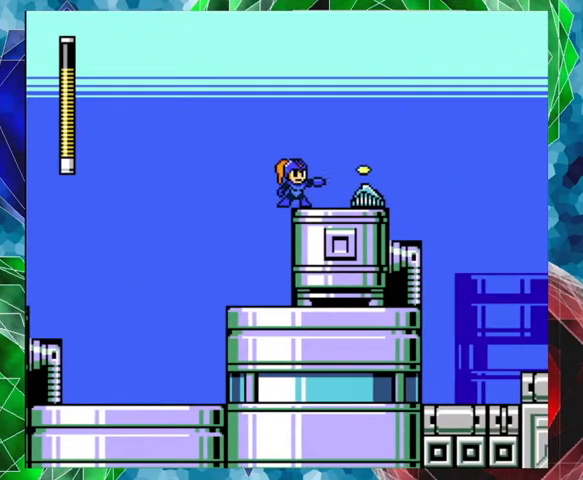
{"buttons": [], "left_stick": "center", "right_stick": "center", "events": [[67, "Y", "up"], [133, "Y", "down"], [200, "Y", "up"], [233, "Y", "down"], [333, "Y", "up"], [367, "Y", "down"], [467, "Y", "up"]]}
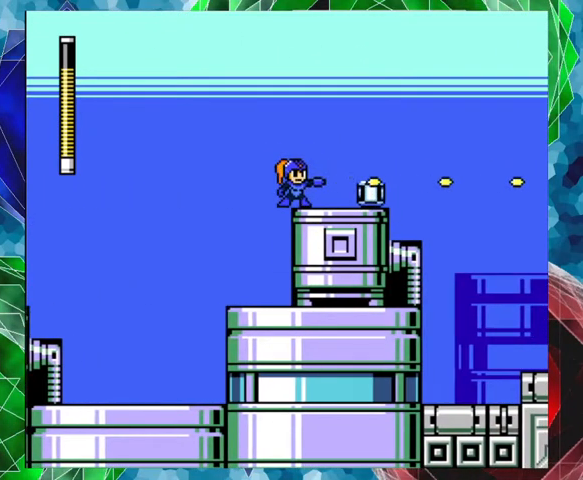
{"buttons": ["B", "DPAD_RIGHT"], "left_stick": "center", "right_stick": "center", "events": [[33, "DPAD_RIGHT", "down"], [500, "B", "down"]]}
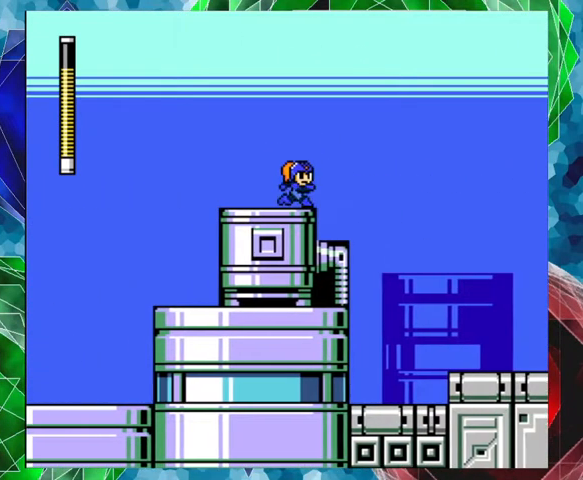
{"buttons": ["DPAD_RIGHT"], "left_stick": "center", "right_stick": "center", "events": [[200, "B", "up"], [300, "Y", "down"], [367, "Y", "up"], [400, "Y", "down"], [500, "Y", "up"]]}
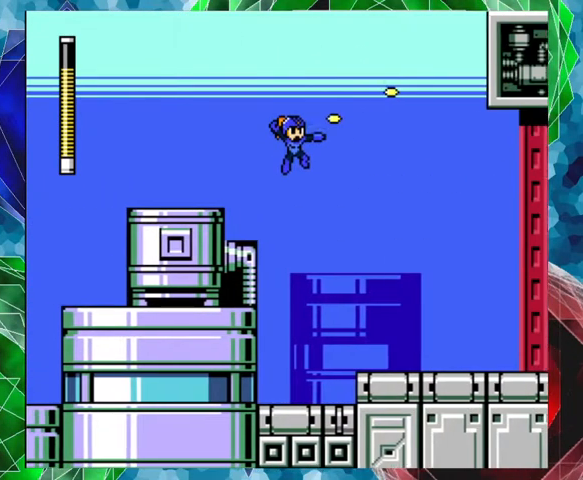
{"buttons": ["DPAD_RIGHT"], "left_stick": "center", "right_stick": "center", "events": [[67, "Y", "down"], [133, "Y", "up"], [200, "Y", "down"], [300, "Y", "up"]]}
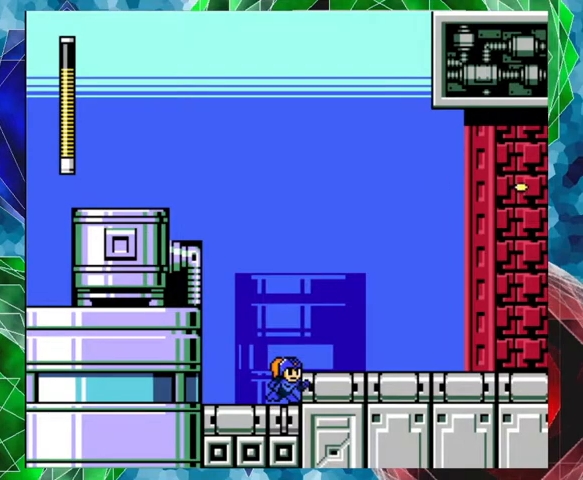
{"buttons": ["DPAD_RIGHT"], "left_stick": "center", "right_stick": "center", "events": [[33, "A", "down"], [267, "A", "up"], [367, "B", "down"], [500, "B", "up"]]}
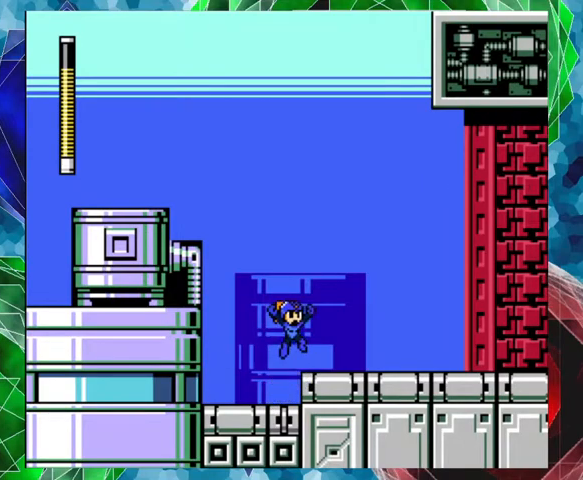
{"buttons": ["A", "DPAD_RIGHT"], "left_stick": "center", "right_stick": "center", "events": [[400, "A", "down"]]}
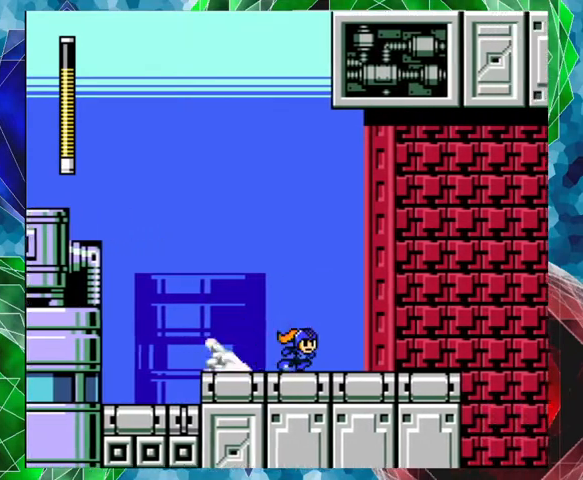
{"buttons": ["DPAD_LEFT"], "left_stick": "center", "right_stick": "center", "events": [[300, "A", "up"], [300, "DPAD_RIGHT", "up"], [433, "DPAD_LEFT", "down"]]}
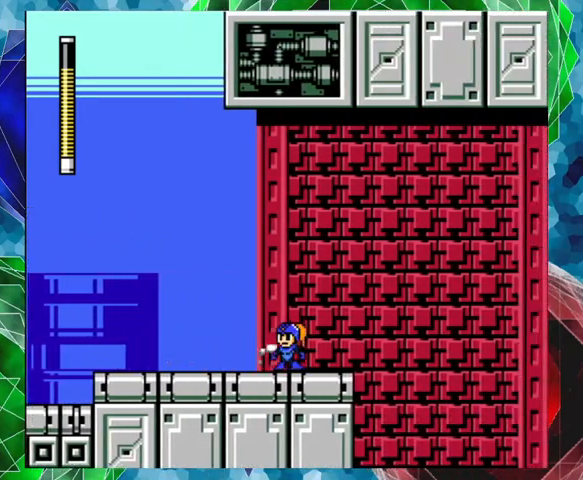
{"buttons": [], "left_stick": "center", "right_stick": "center", "events": [[100, "DPAD_LEFT", "up"], [300, "DPAD_RIGHT", "down"], [467, "DPAD_RIGHT", "up"]]}
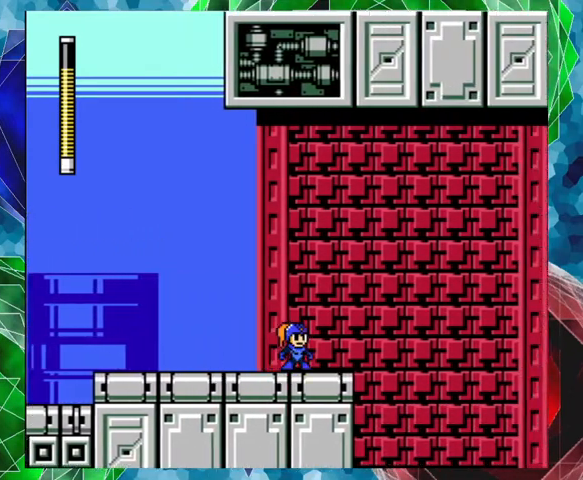
{"buttons": ["DPAD_RIGHT"], "left_stick": "center", "right_stick": "center", "events": [[167, "DPAD_RIGHT", "down"], [367, "B", "down"], [433, "B", "up"]]}
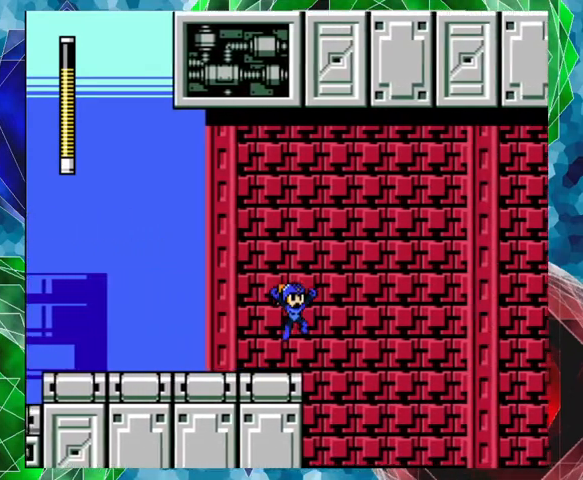
{"buttons": ["DPAD_RIGHT"], "left_stick": "center", "right_stick": "center", "events": []}
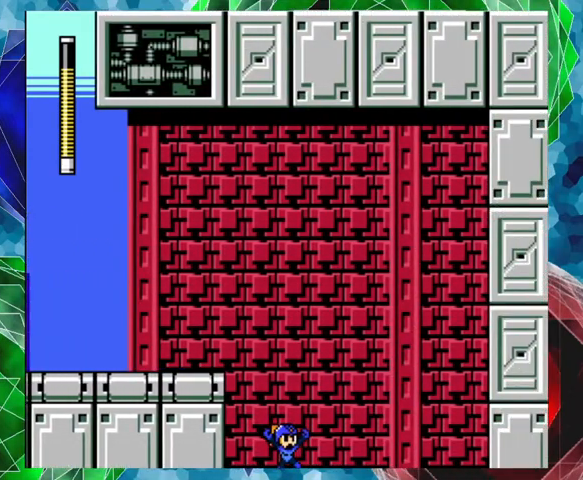
{"buttons": ["DPAD_RIGHT"], "left_stick": "center", "right_stick": "center", "events": []}